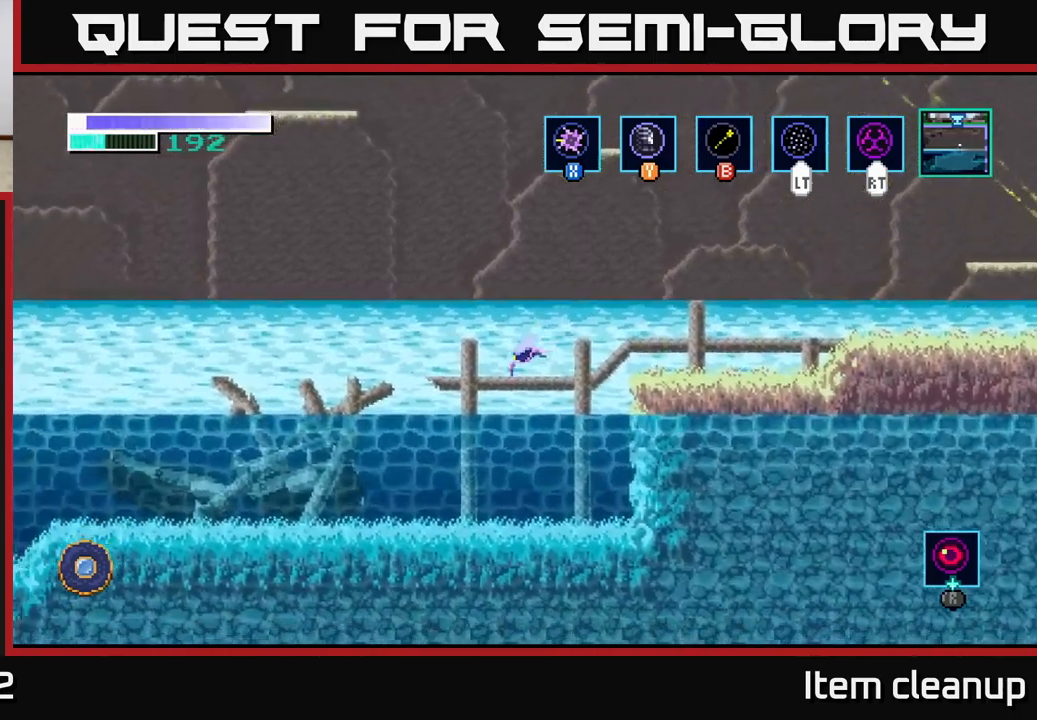
Gameplay with a controller (Xbox layout); each line is a JSON object with the inputs held at the frame after it. "events" lists button and stick changes between this image and that frame as [ms after this image, input, new state], when the widget could be followed in between.
{"buttons": [], "left_stick": "left", "right_stick": "center", "events": [[383, "A", "down"], [467, "A", "up"]]}
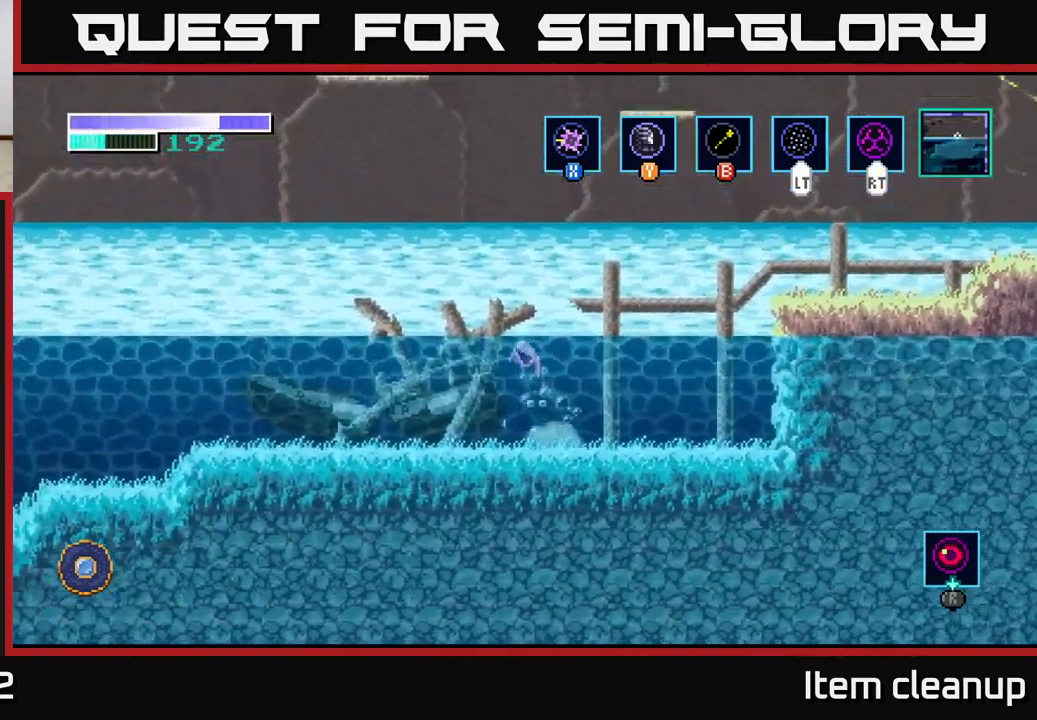
{"buttons": [], "left_stick": "left", "right_stick": "center", "events": []}
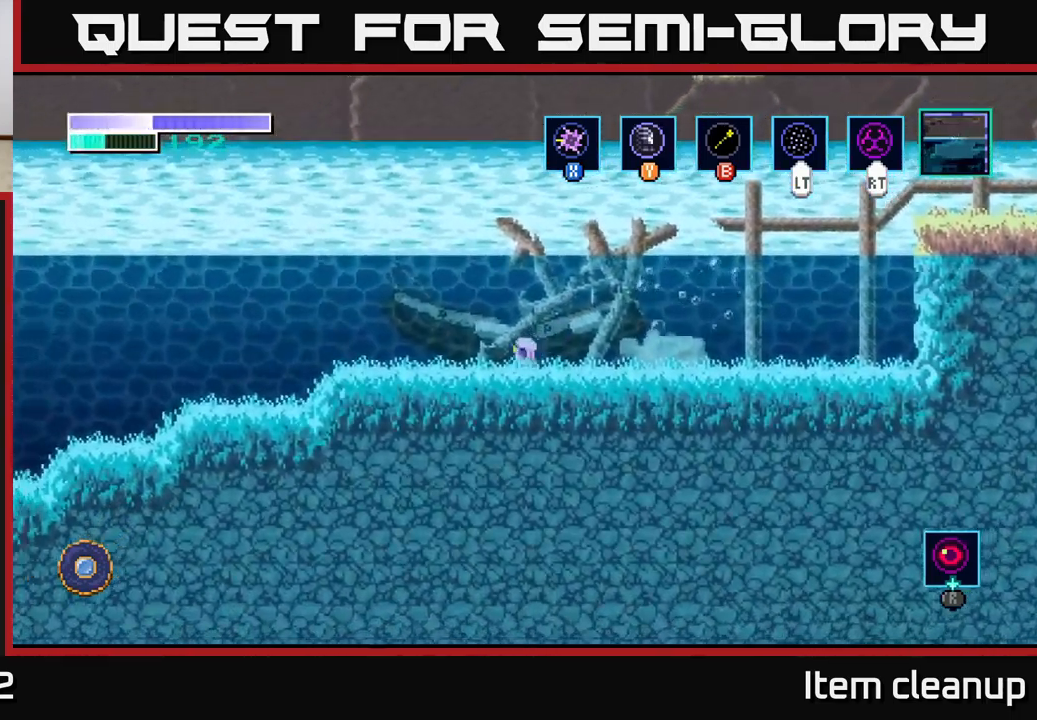
{"buttons": [], "left_stick": "left", "right_stick": "center", "events": [[100, "A", "down"], [183, "A", "up"]]}
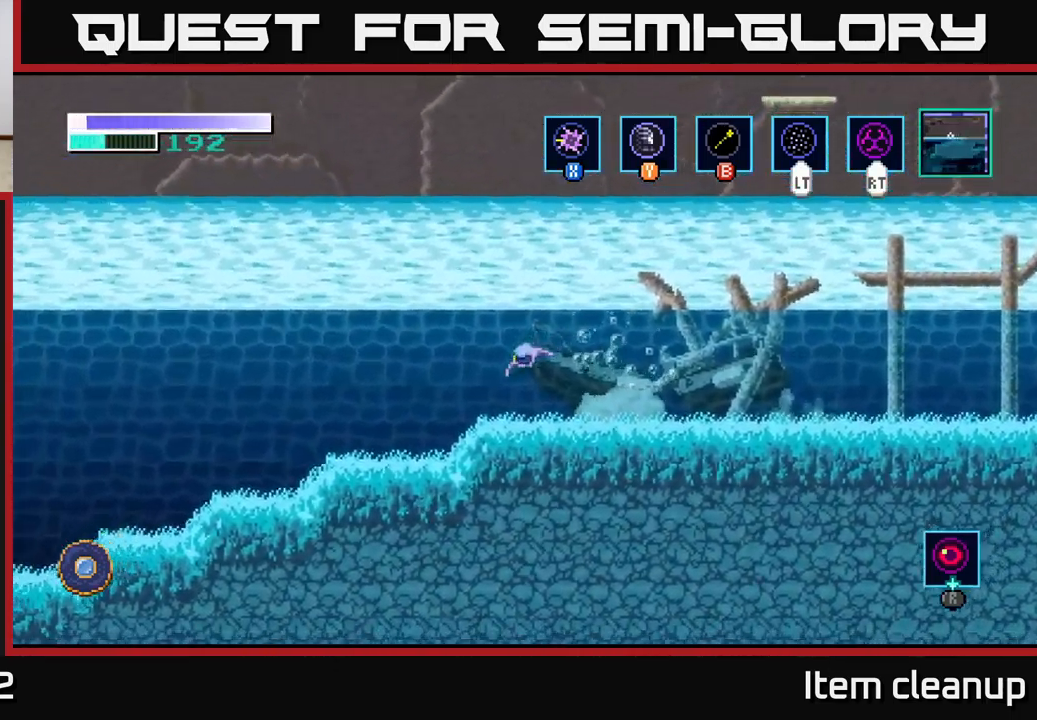
{"buttons": ["A"], "left_stick": "left", "right_stick": "center", "events": [[267, "A", "down"]]}
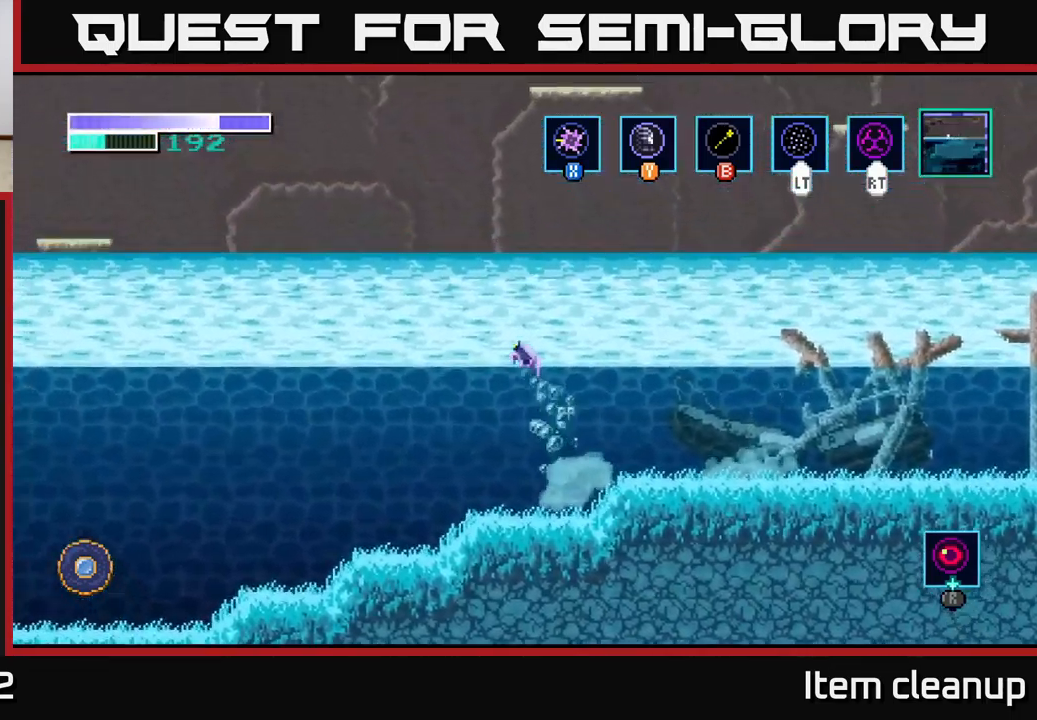
{"buttons": [], "left_stick": "left", "right_stick": "center", "events": [[450, "A", "up"]]}
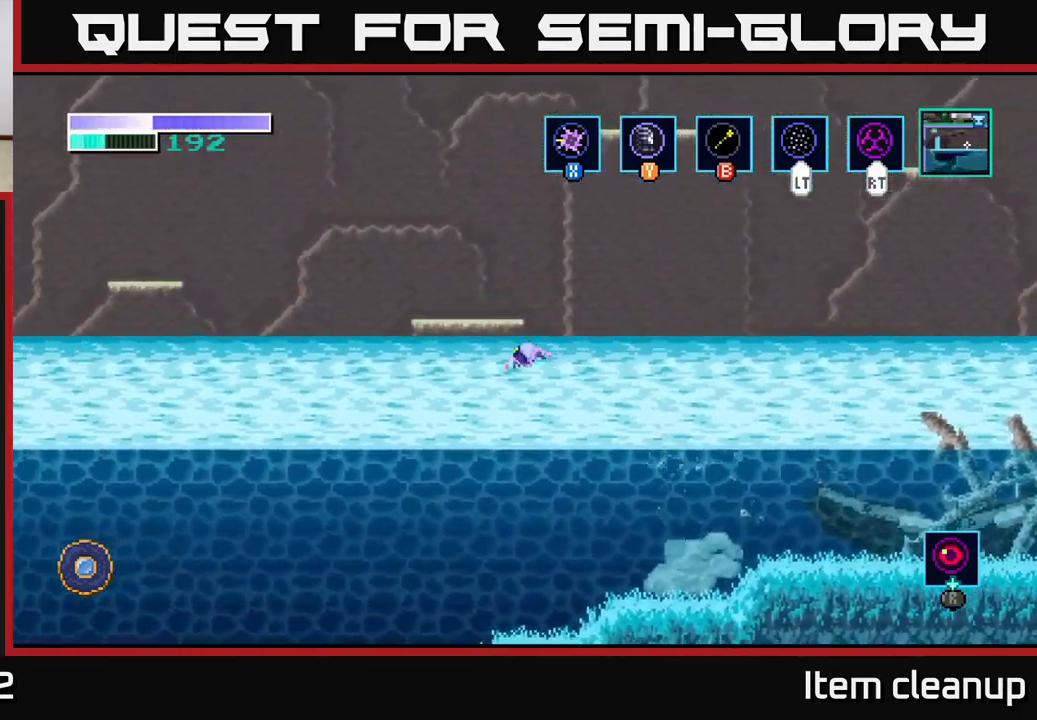
{"buttons": ["A"], "left_stick": "left", "right_stick": "center", "events": [[117, "A", "down"]]}
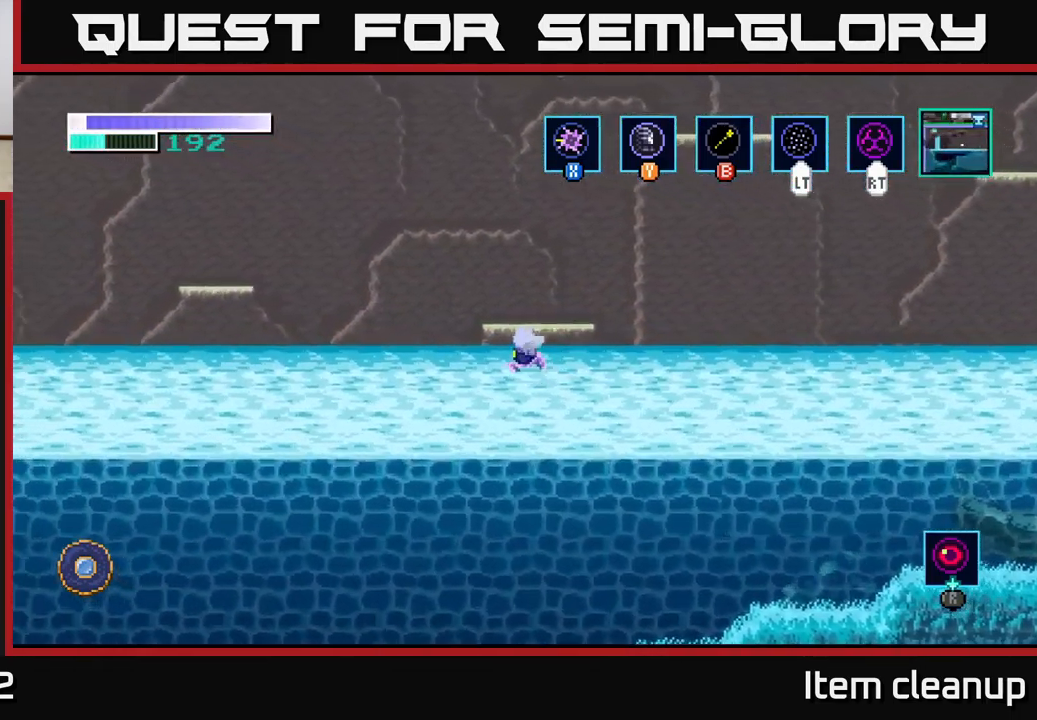
{"buttons": [], "left_stick": "left", "right_stick": "center", "events": [[183, "A", "up"], [333, "A", "down"], [433, "A", "up"]]}
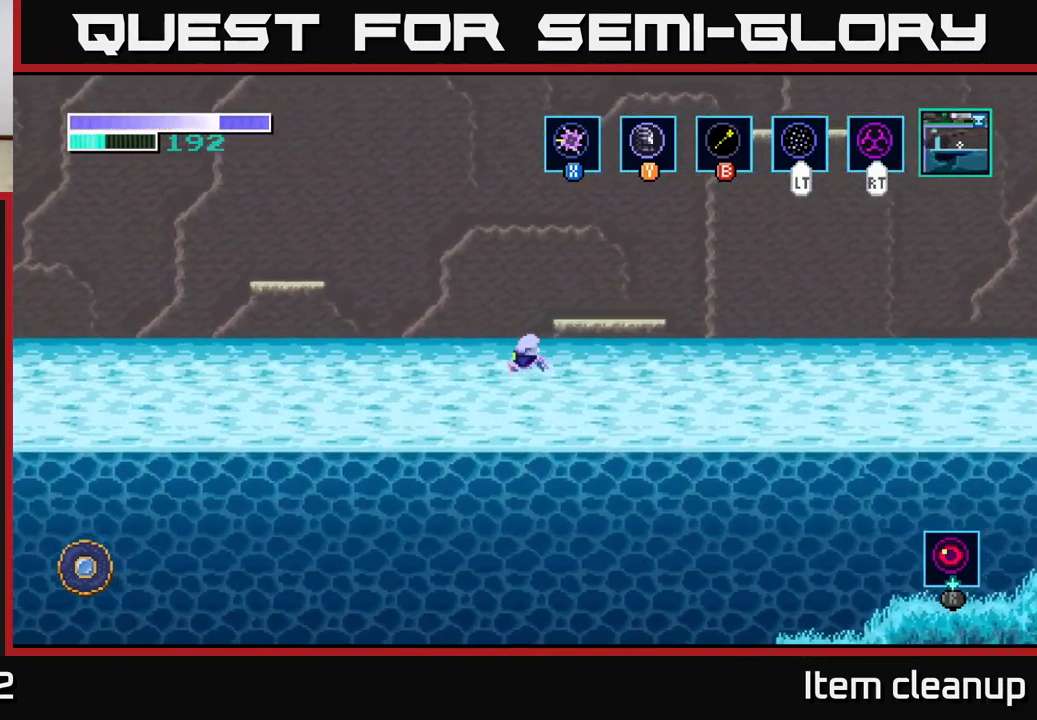
{"buttons": [], "left_stick": "left", "right_stick": "center", "events": [[33, "A", "down"], [133, "A", "up"], [233, "A", "down"], [317, "A", "up"], [417, "A", "down"], [500, "A", "up"]]}
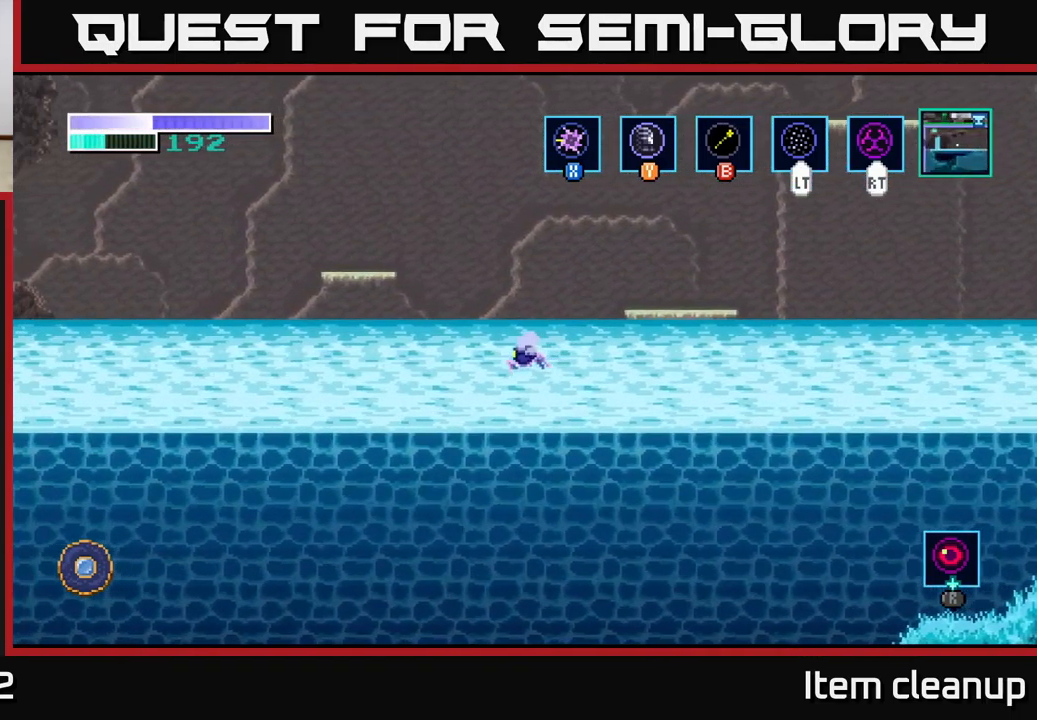
{"buttons": [], "left_stick": "left", "right_stick": "center", "events": [[100, "A", "down"], [183, "A", "up"], [300, "A", "down"], [367, "A", "up"]]}
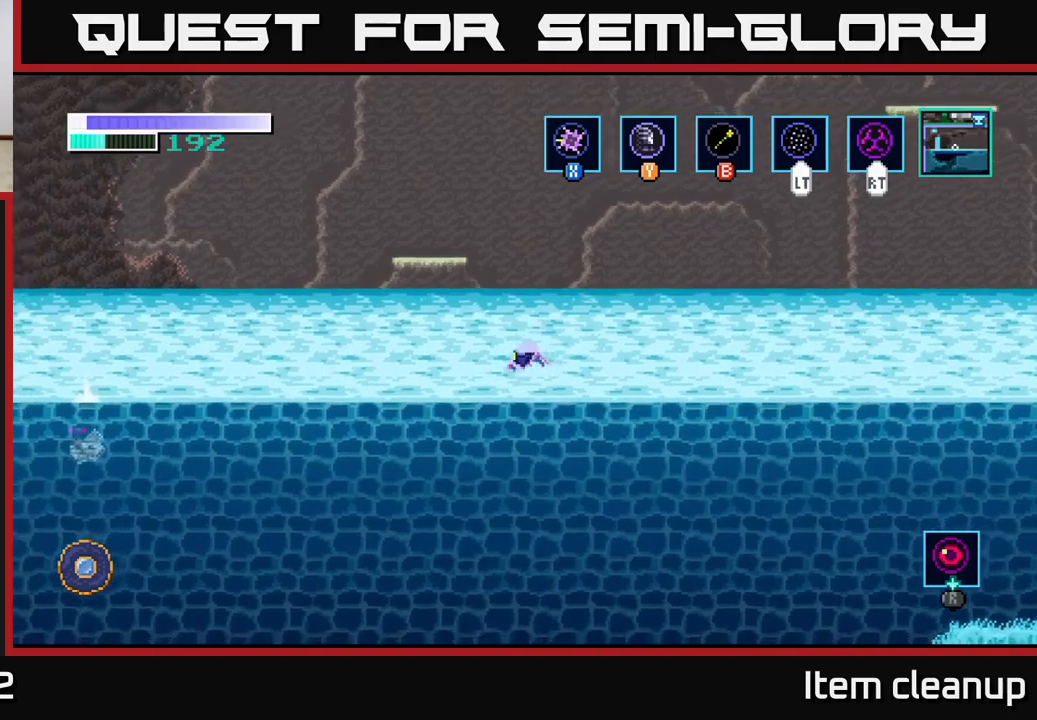
{"buttons": [], "left_stick": "left", "right_stick": "center", "events": []}
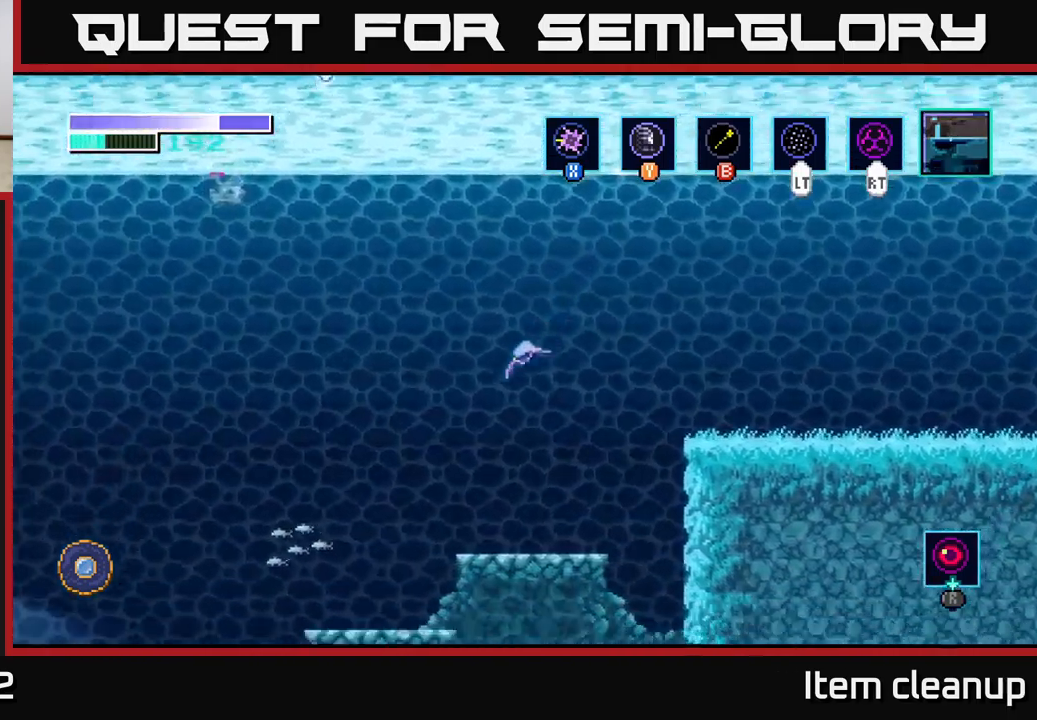
{"buttons": [], "left_stick": "left", "right_stick": "center", "events": []}
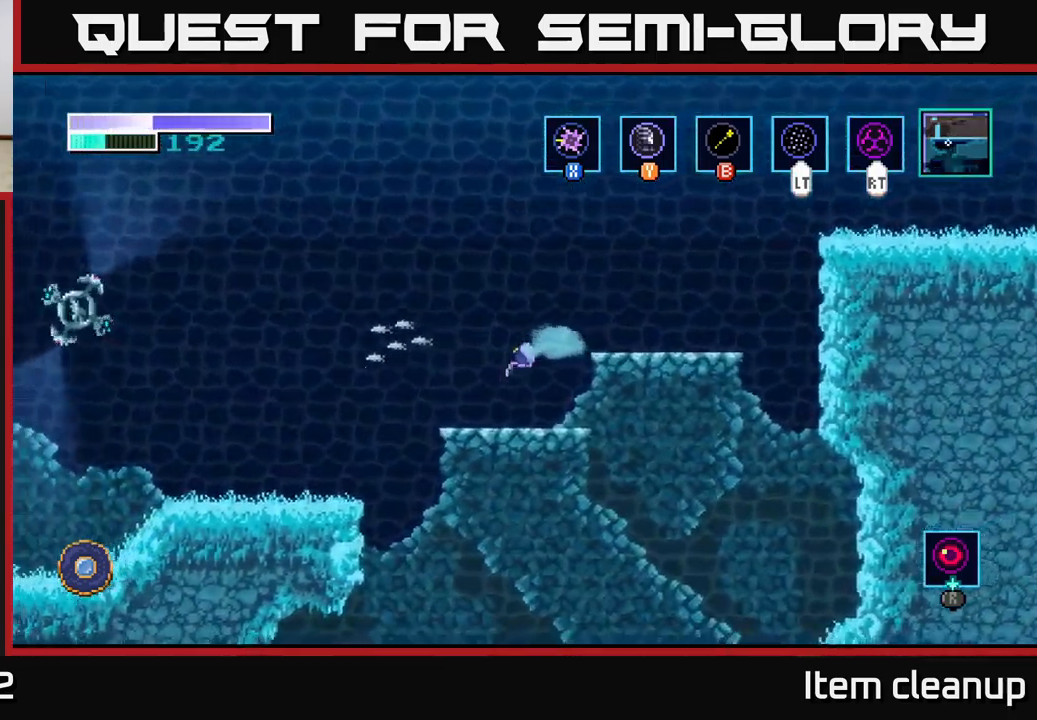
{"buttons": [], "left_stick": "center", "right_stick": "center", "events": [[250, "left_stick", "down"], [284, "A", "down"], [334, "A", "up"], [434, "left_stick", "center"]]}
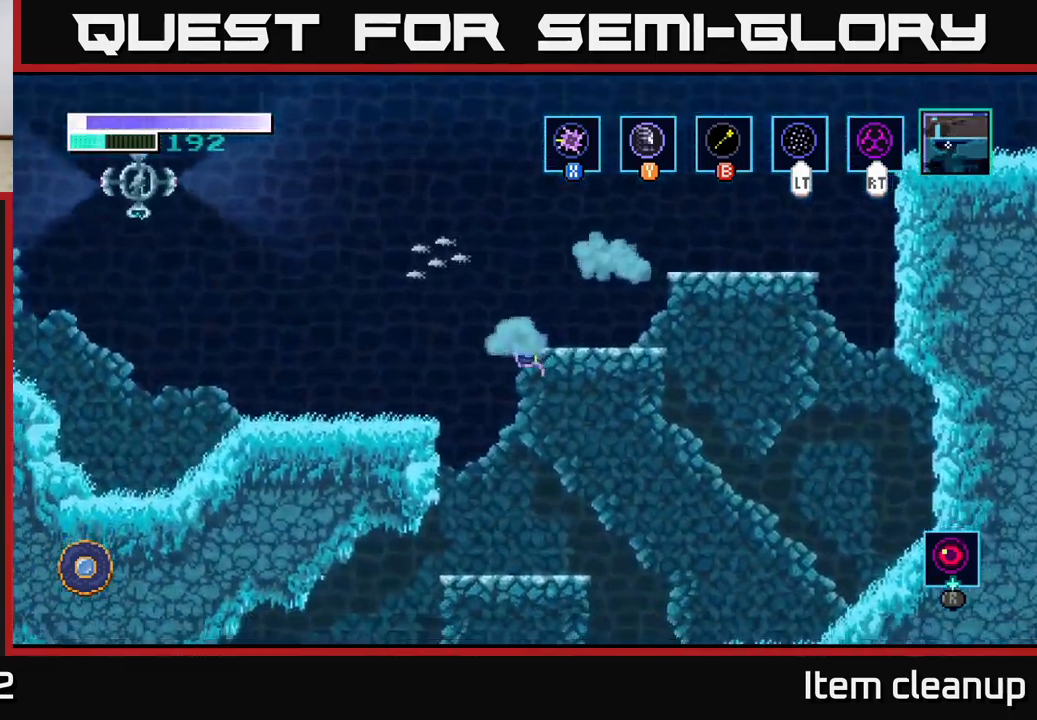
{"buttons": [], "left_stick": "right", "right_stick": "center", "events": [[100, "left_stick", "right"]]}
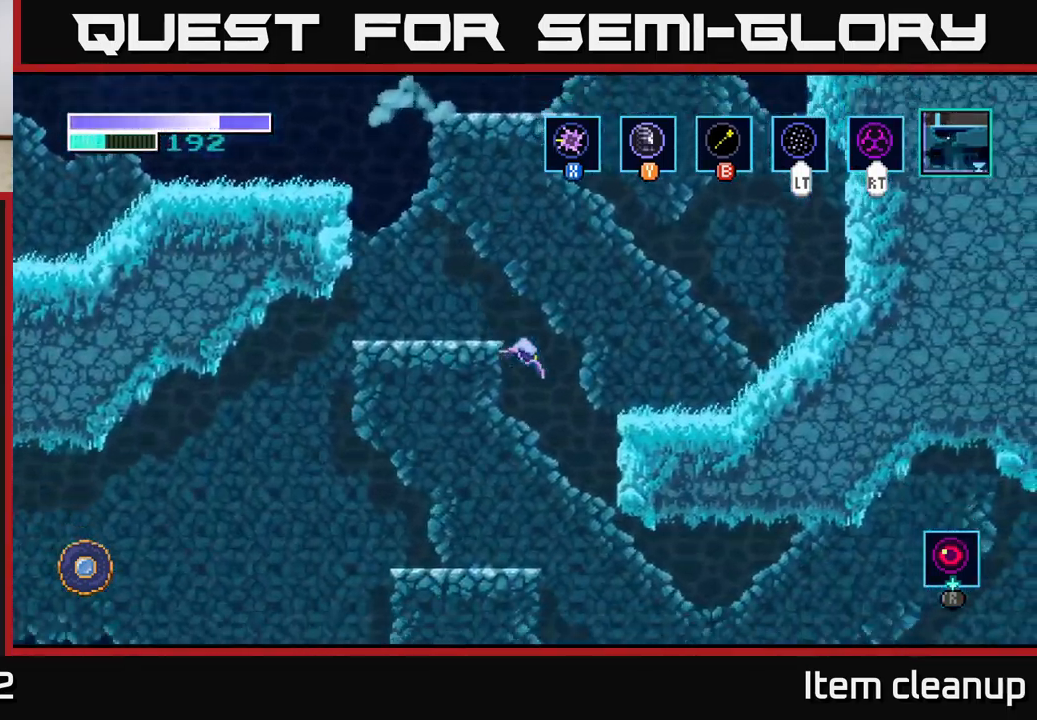
{"buttons": [], "left_stick": "left", "right_stick": "center", "events": [[50, "left_stick", "down-right"], [217, "left_stick", "down-left"], [284, "left_stick", "left"]]}
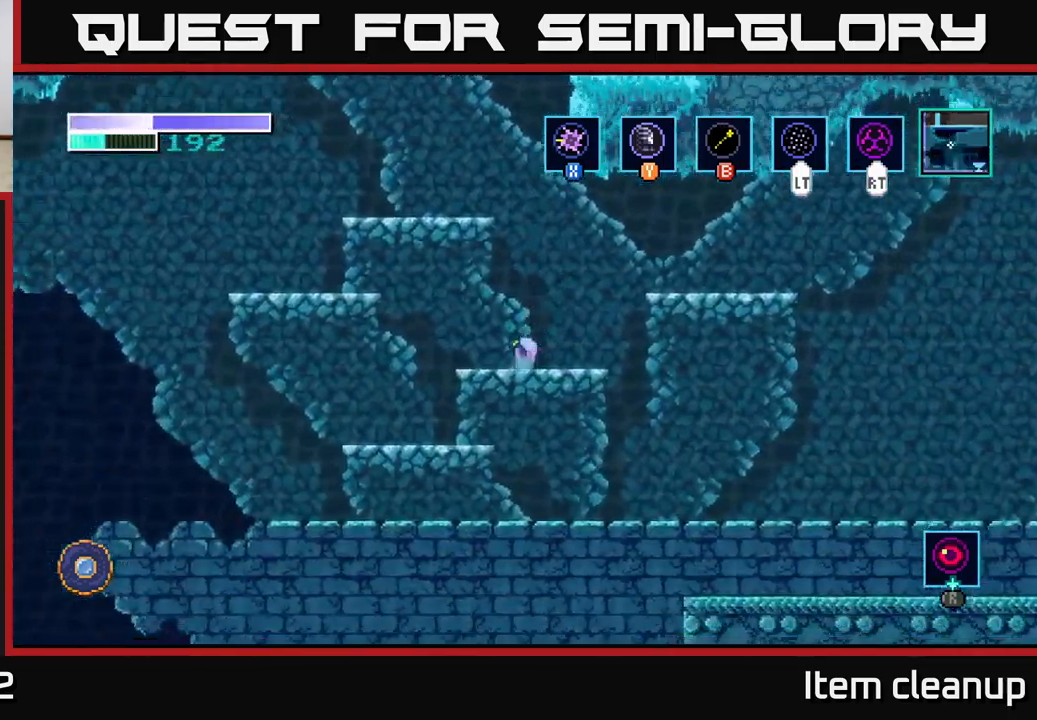
{"buttons": [], "left_stick": "left", "right_stick": "center", "events": []}
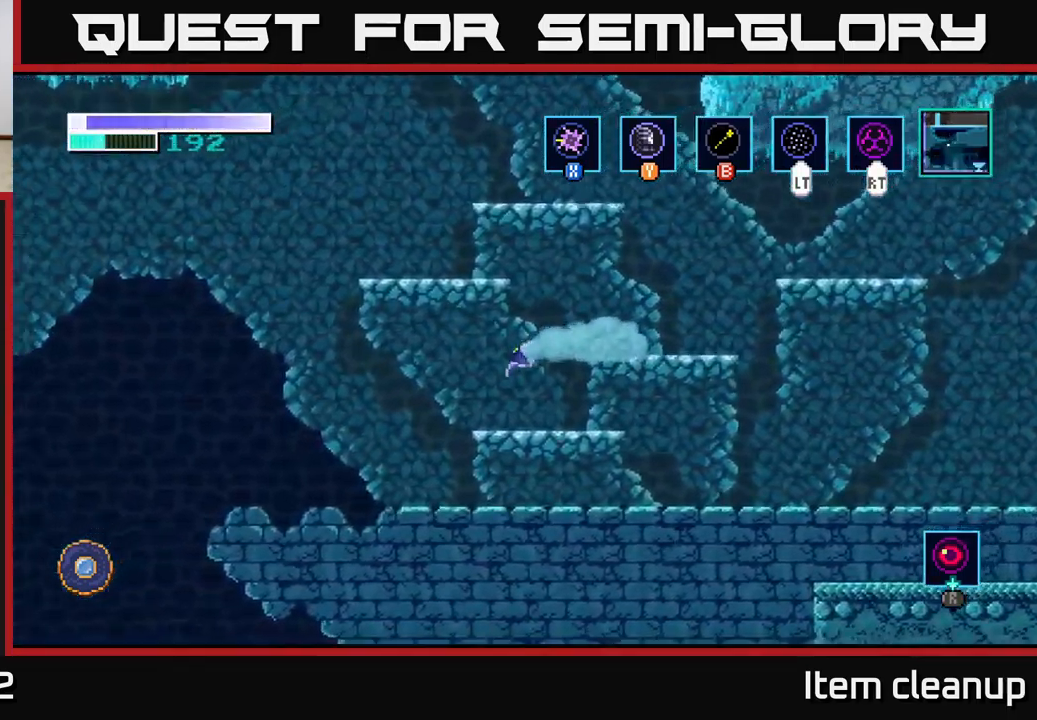
{"buttons": [], "left_stick": "left", "right_stick": "center", "events": []}
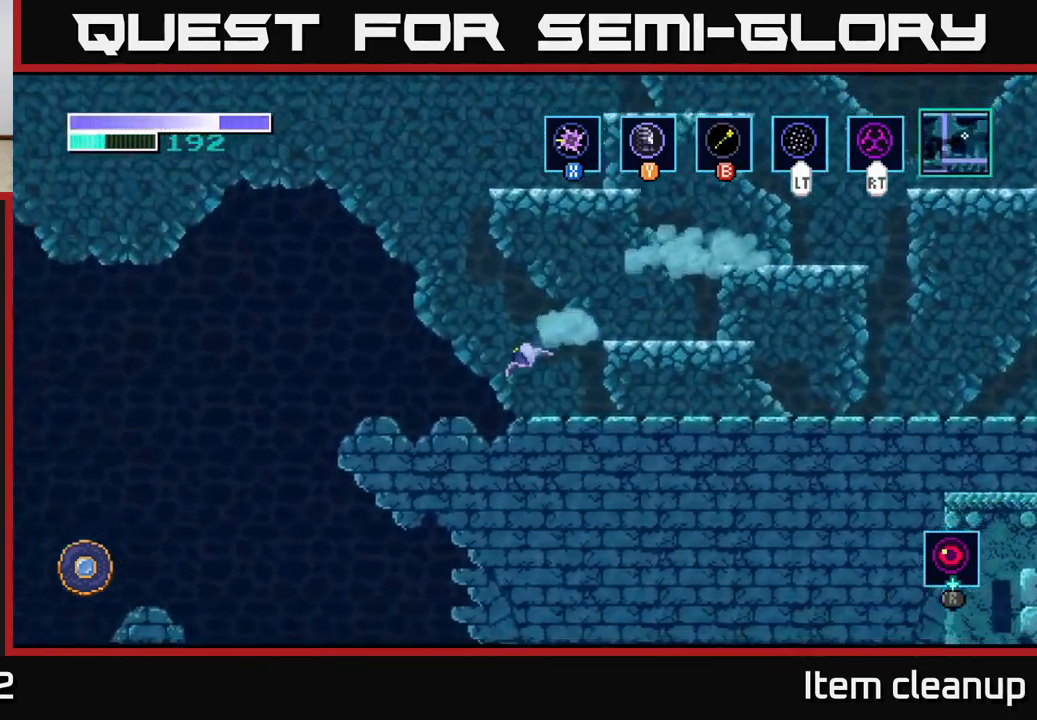
{"buttons": ["A"], "left_stick": "left", "right_stick": "center", "events": [[350, "A", "down"]]}
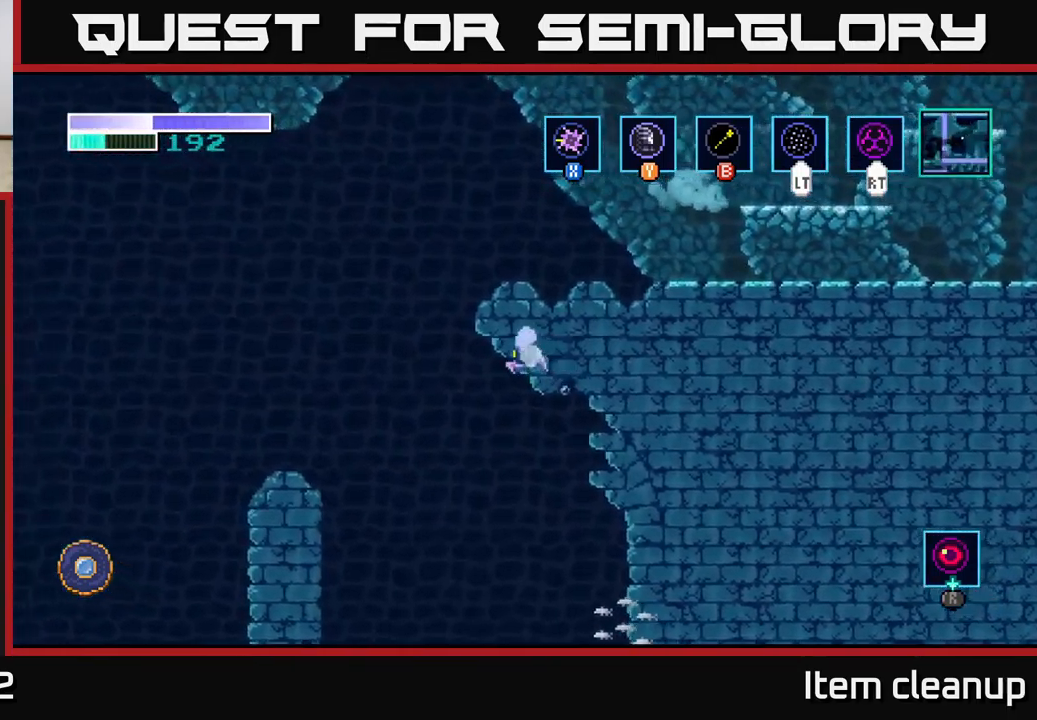
{"buttons": ["A"], "left_stick": "left", "right_stick": "center", "events": []}
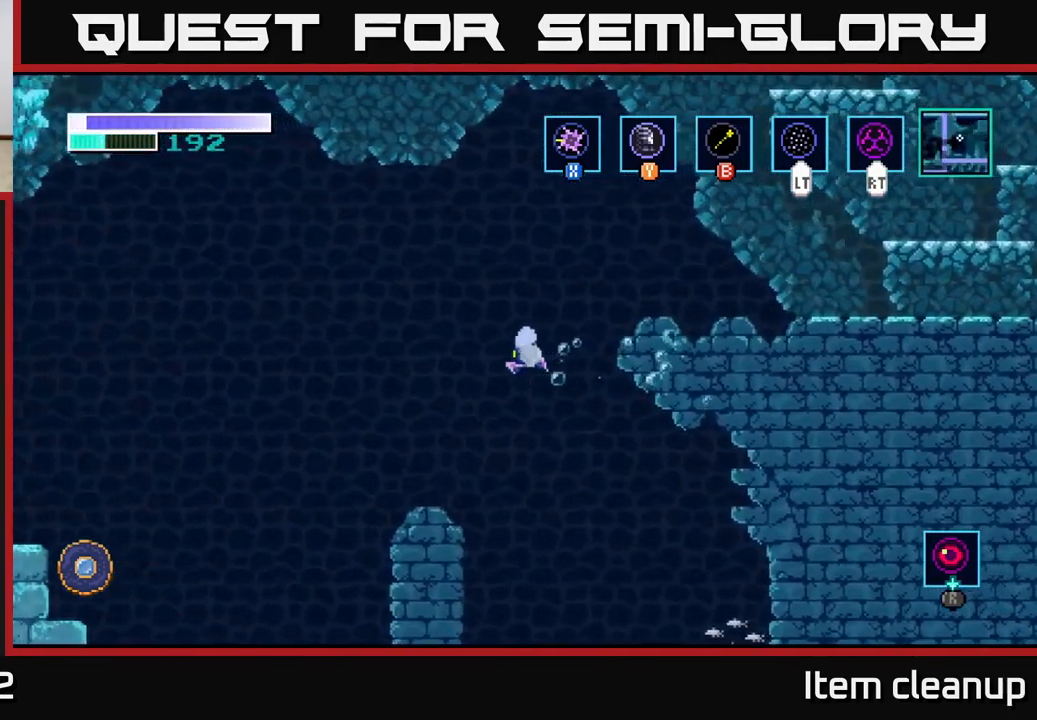
{"buttons": ["A"], "left_stick": "left", "right_stick": "center", "events": []}
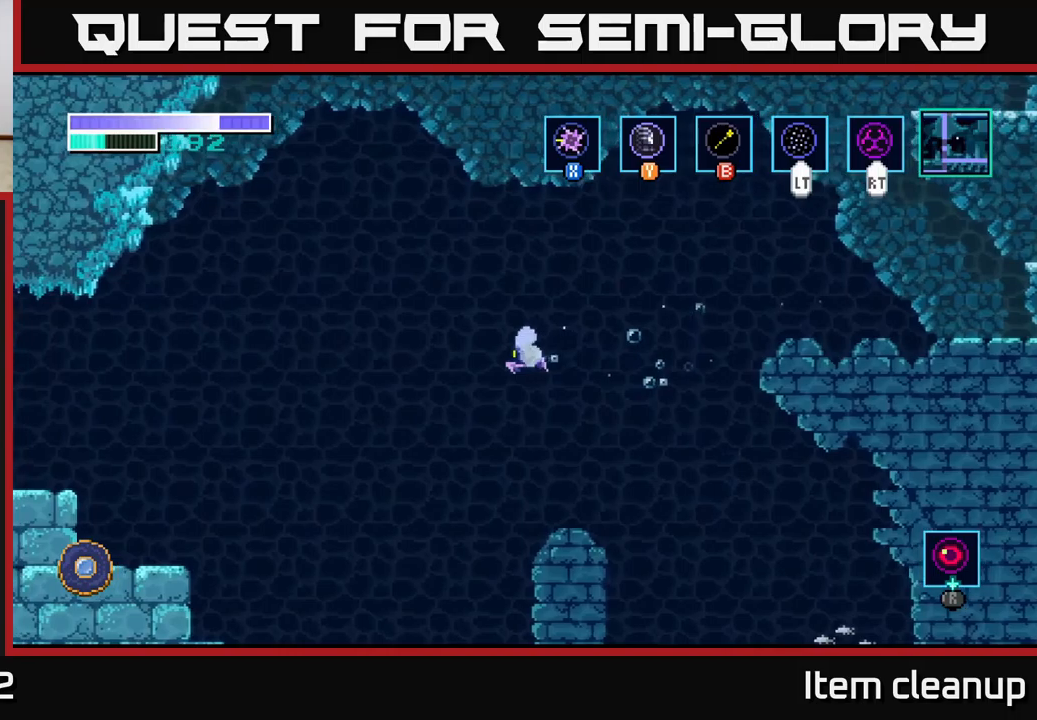
{"buttons": ["A"], "left_stick": "left", "right_stick": "center", "events": []}
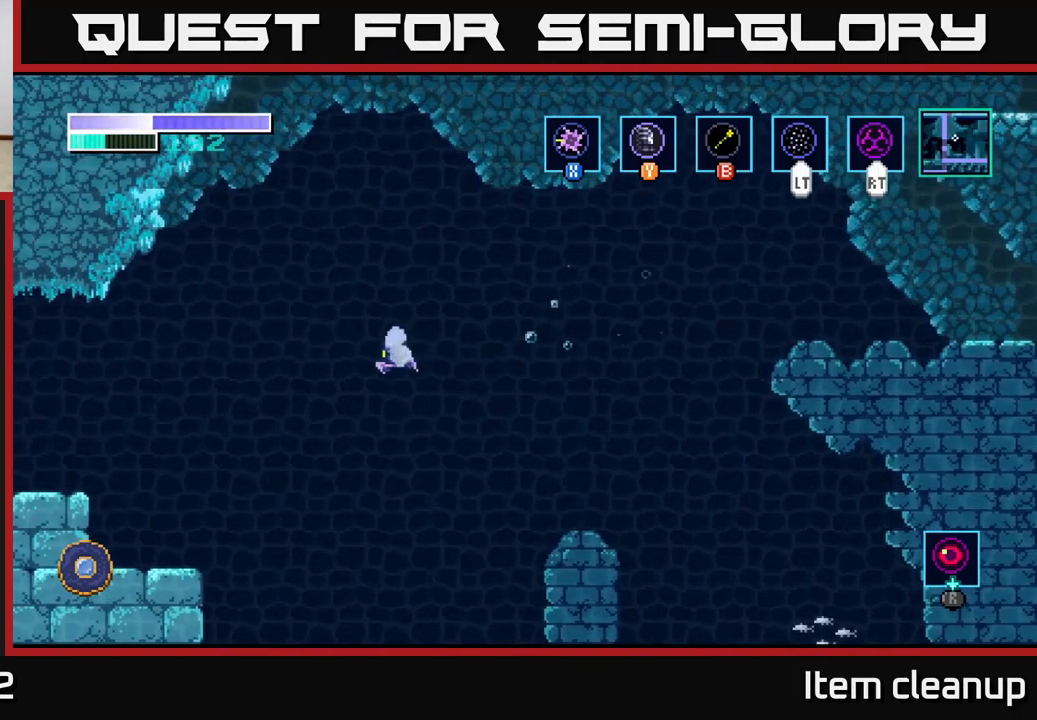
{"buttons": [], "left_stick": "left", "right_stick": "center", "events": [[100, "A", "up"]]}
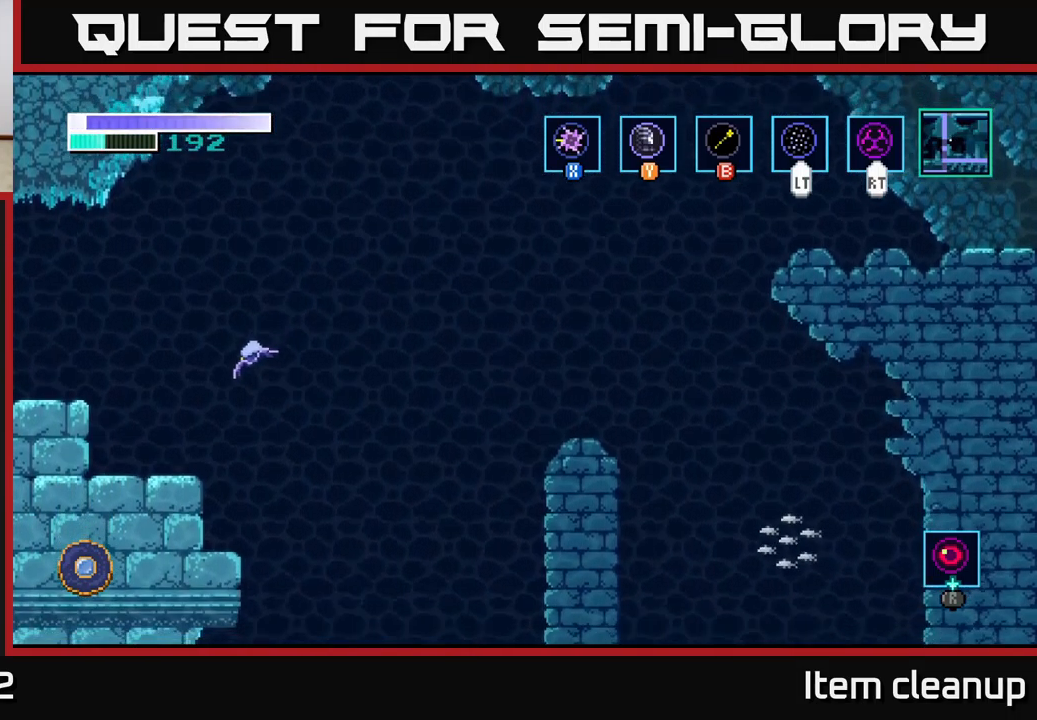
{"buttons": [], "left_stick": "right", "right_stick": "center", "events": [[250, "left_stick", "right"]]}
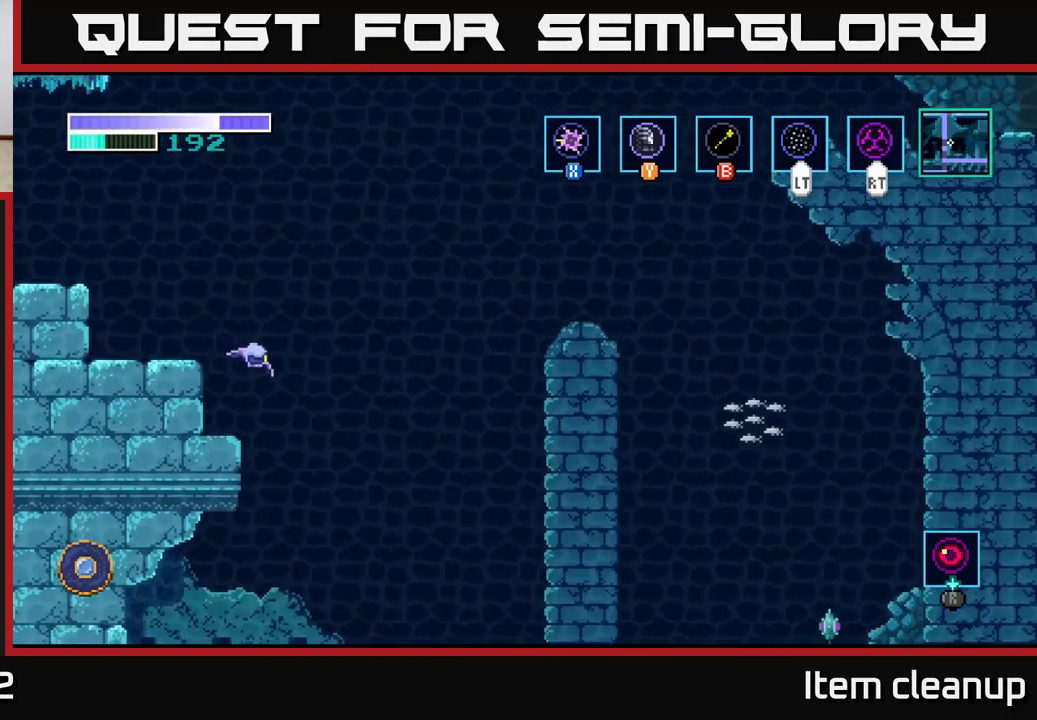
{"buttons": ["A"], "left_stick": "left", "right_stick": "center", "events": [[316, "left_stick", "left"], [450, "A", "down"]]}
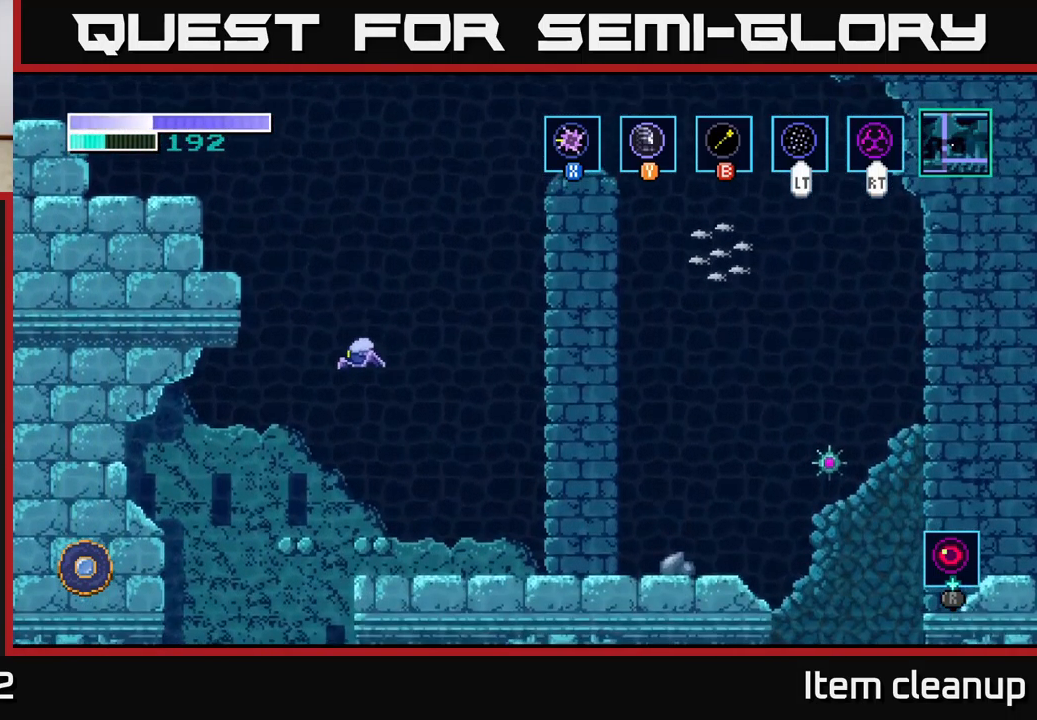
{"buttons": [], "left_stick": "up-left", "right_stick": "center", "events": [[100, "left_stick", "center"], [250, "left_stick", "up-left"], [283, "A", "up"], [300, "B", "down"], [400, "B", "up"]]}
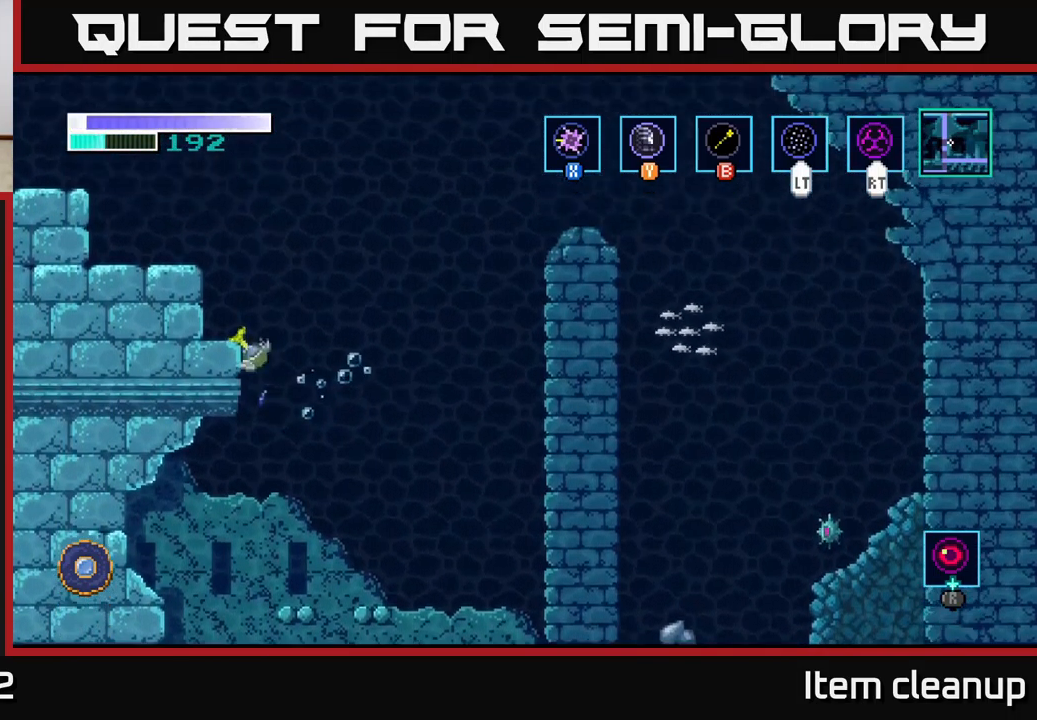
{"buttons": ["B"], "left_stick": "up-left", "right_stick": "center", "events": [[116, "B", "down"], [233, "B", "up"], [500, "B", "down"]]}
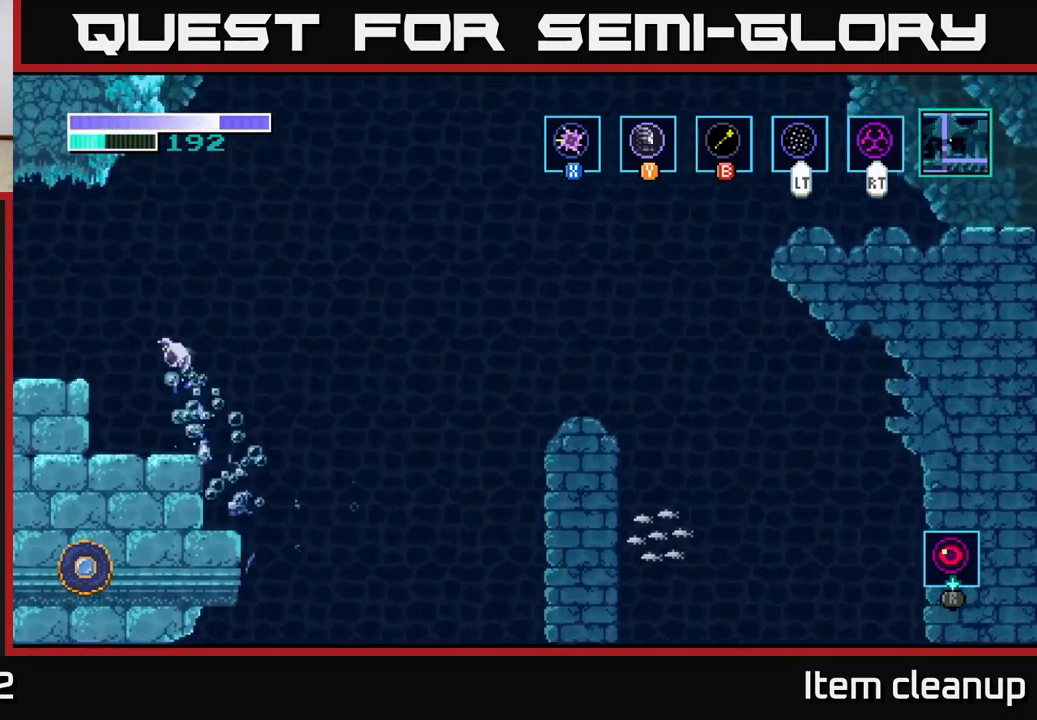
{"buttons": [], "left_stick": "left", "right_stick": "center", "events": [[83, "B", "up"], [416, "left_stick", "left"]]}
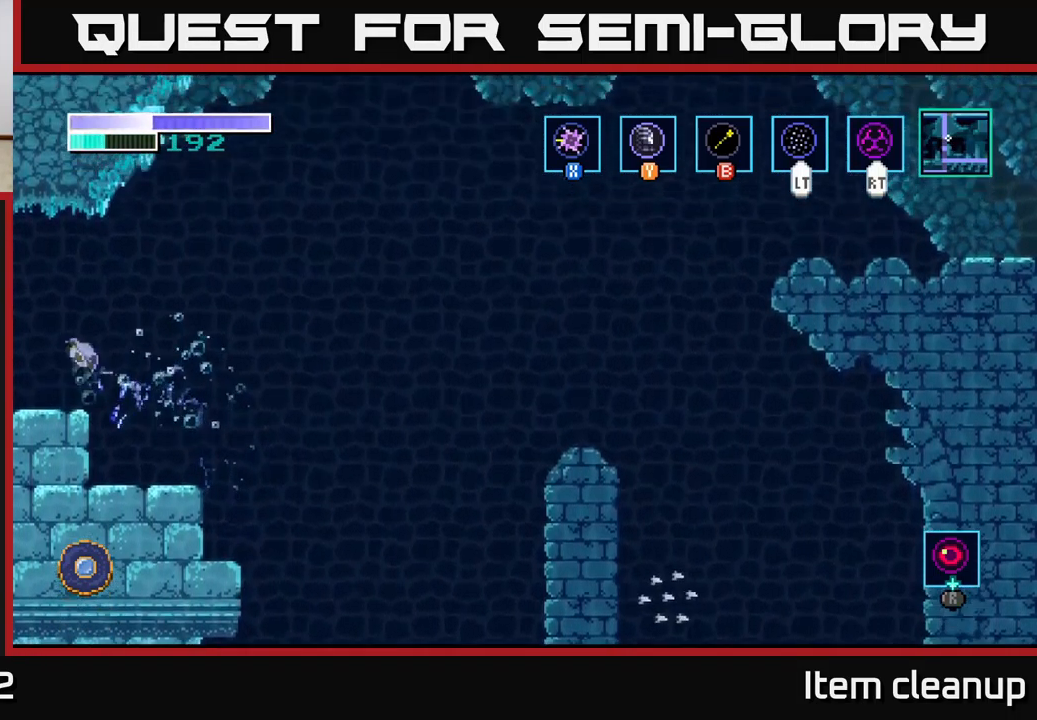
{"buttons": [], "left_stick": "left", "right_stick": "center", "events": [[100, "A", "down"], [266, "A", "up"]]}
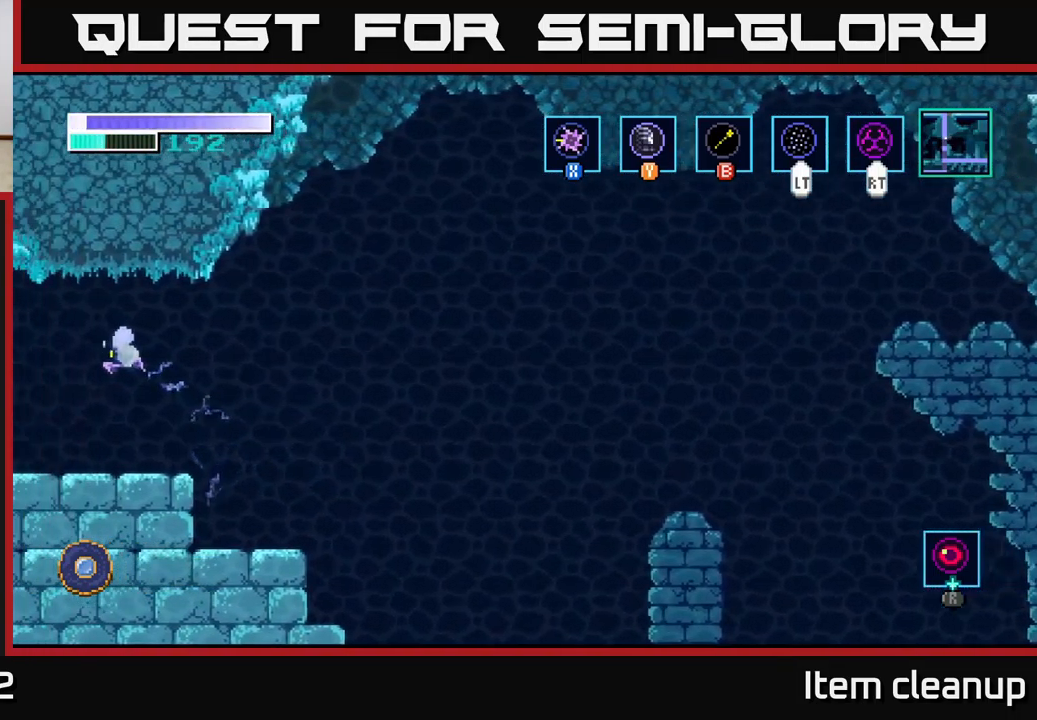
{"buttons": [], "left_stick": "left", "right_stick": "center", "events": [[150, "left_stick", "center"], [350, "left_stick", "left"]]}
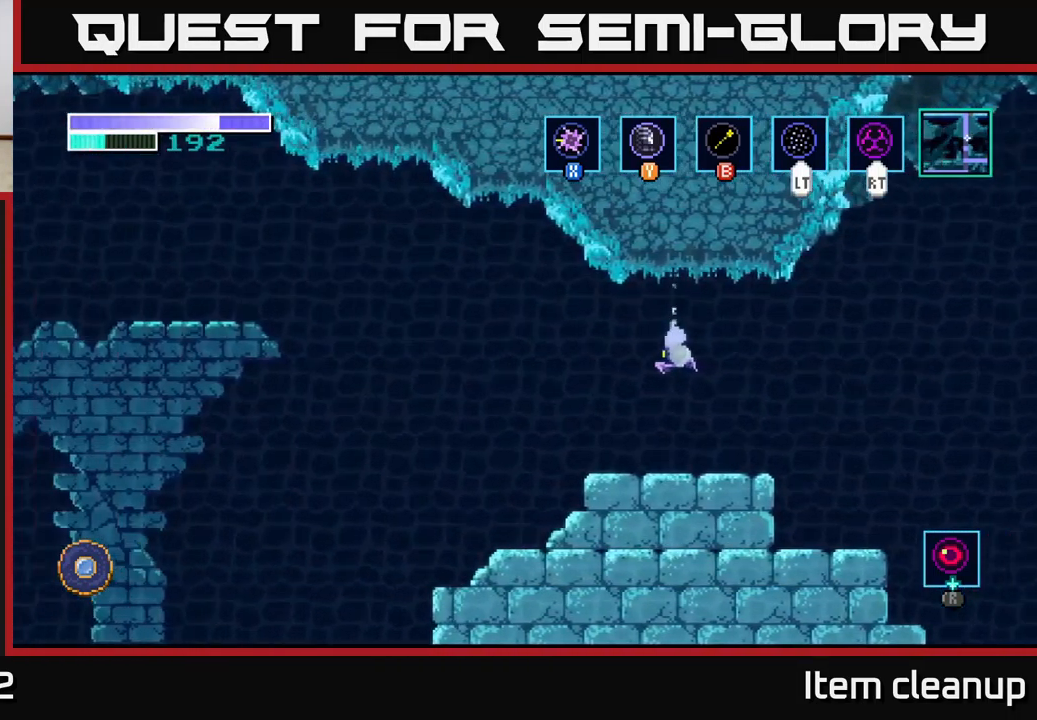
{"buttons": ["A"], "left_stick": "left", "right_stick": "center", "events": [[500, "A", "down"]]}
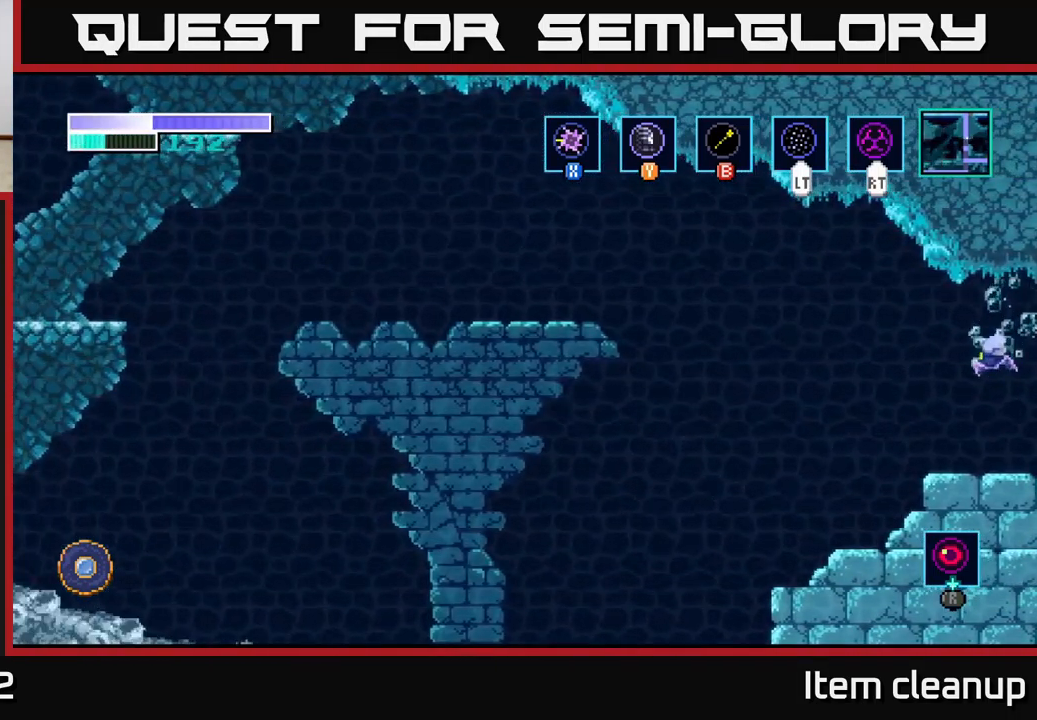
{"buttons": ["A"], "left_stick": "up-left", "right_stick": "center", "events": [[500, "left_stick", "up-left"]]}